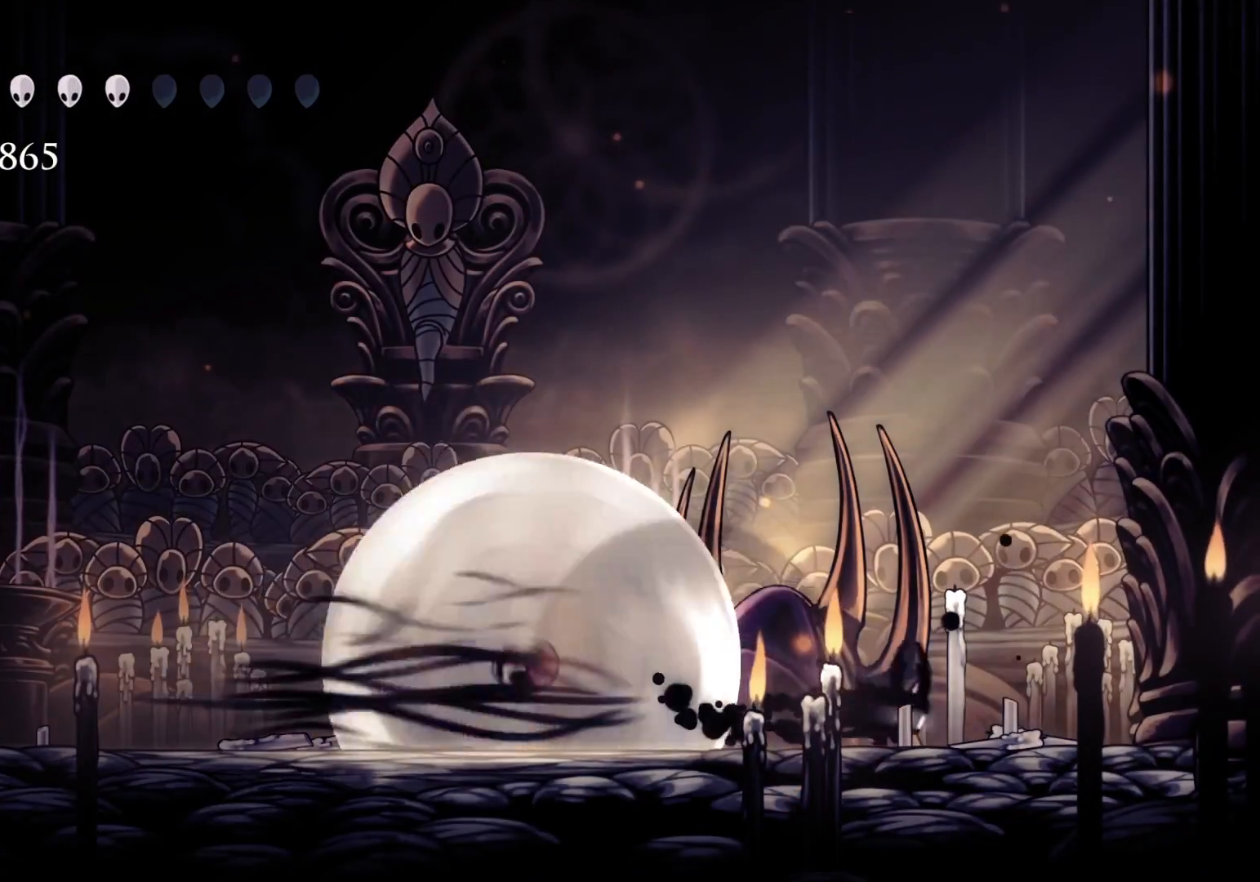
Gameplay with keyboard and mouse; each line is a JSON object with the keys and mouse buttons held at the frame after it. "events" lists presses ("down") and releases ("up") of "1", "2", "3", "4", "5", "a", "alt", "c", "ctrl", "d", "e", "f", "q", "r", "s", "shift", "space", "tab", "v", "w", "x", "z", "mouse_left", "mouse_middle", "mouse_right", "mouse_wheel_up" and "mouse_wheel_down" between this image and that frame as [ms after this image, input, new state], when the widget could be followed in between. "mouse_left", "mouse_middle", "mouse_right", "mouse_wheel_up", "mouse_wheel_down" = the "left", "middle", "right", "wheel_up", "wheel_down" buttons of the "mouse" list. No other keys are recorded. Mouse movement is not recorded.
{"keys": ["s"], "mouse": [], "events": [[50, "shift", "up"], [133, "f", "up"], [316, "s", "down"]]}
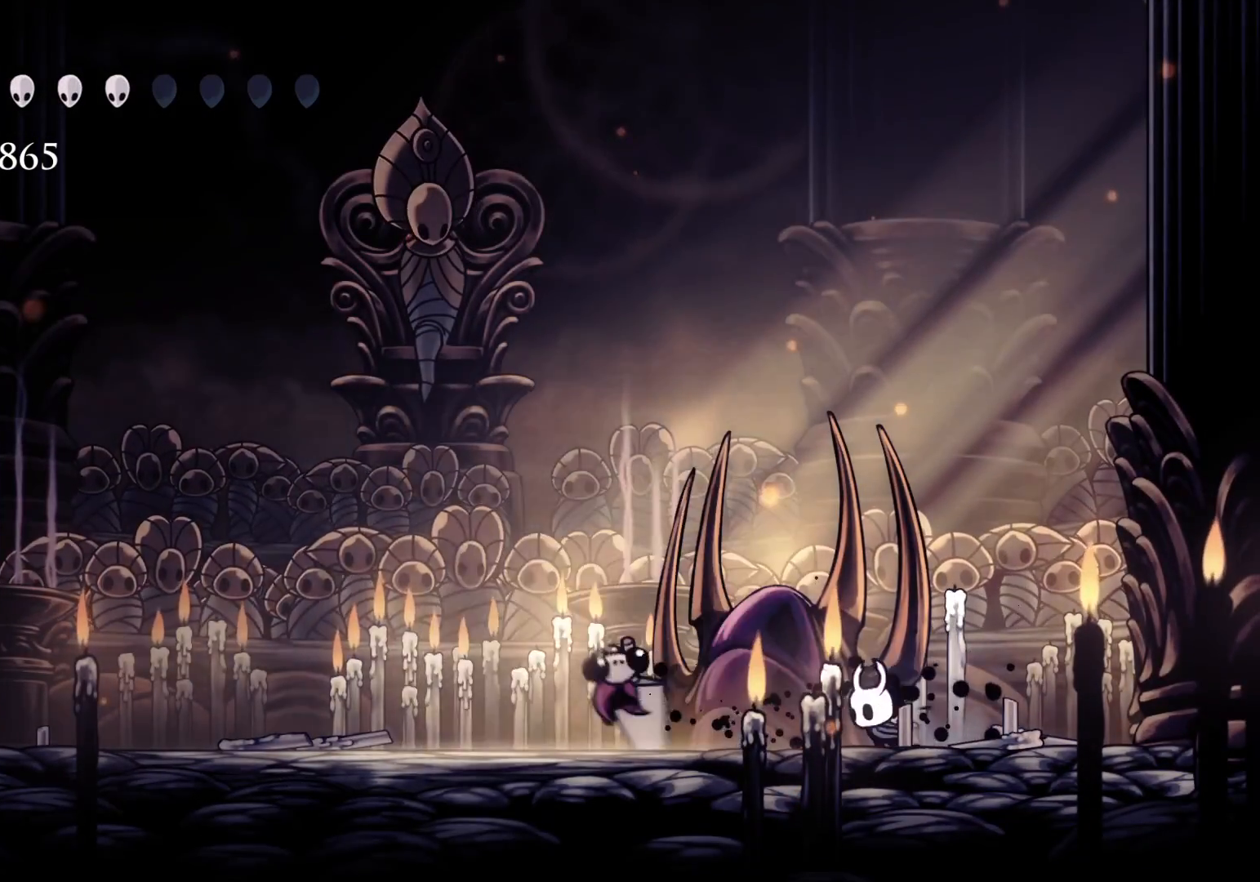
{"keys": ["s"], "mouse": [], "events": [[183, "mouse_left", "down"], [333, "mouse_left", "up"]]}
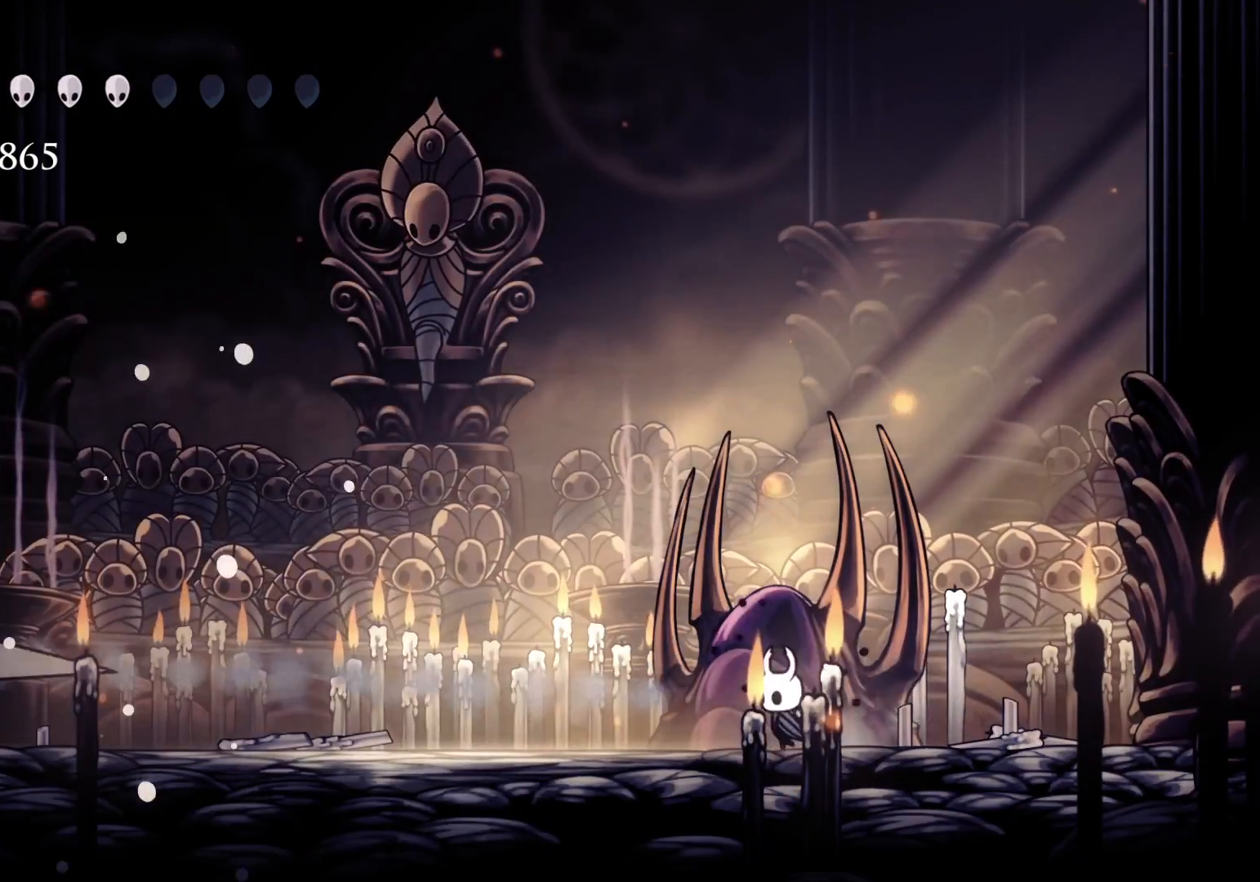
{"keys": ["s"], "mouse": [], "events": []}
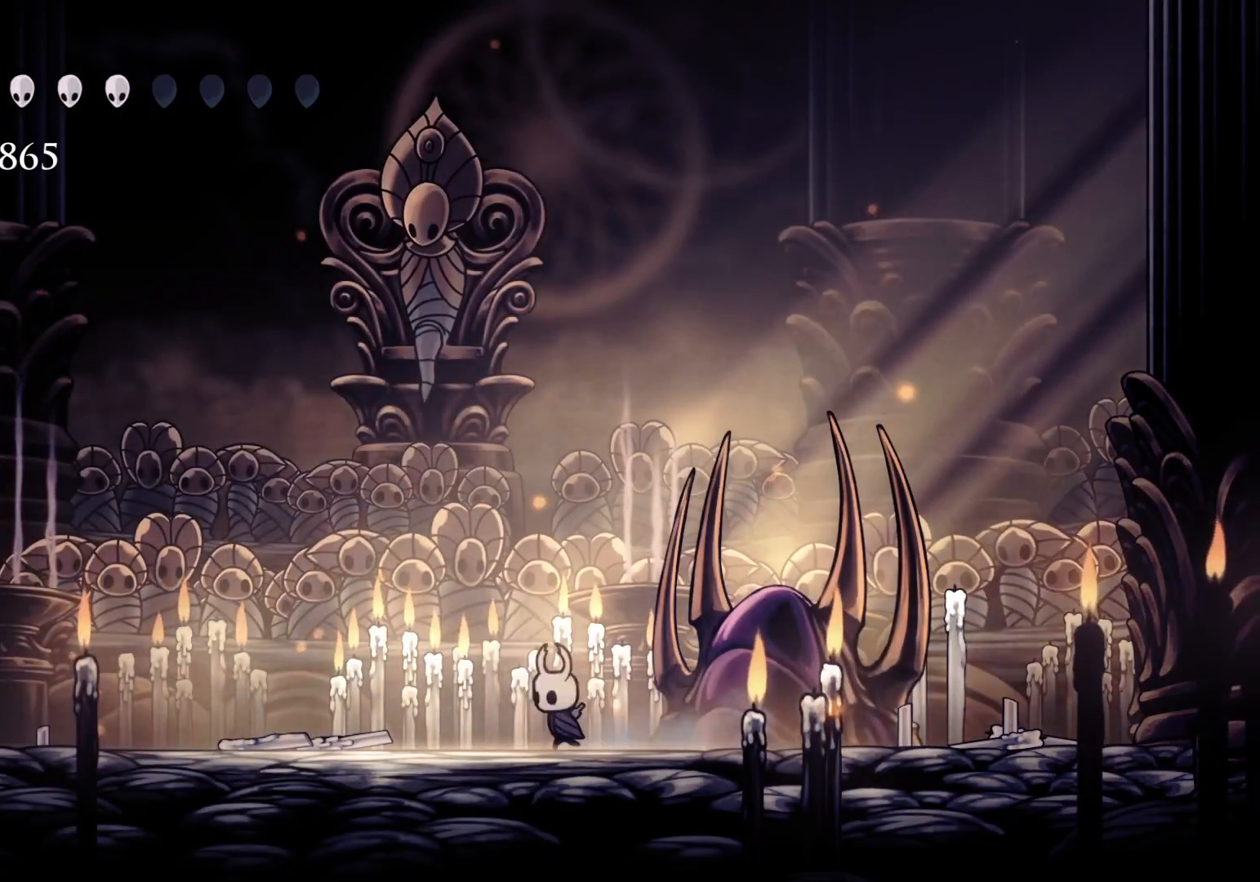
{"keys": ["f"], "mouse": [], "events": [[216, "s", "up"], [266, "f", "down"]]}
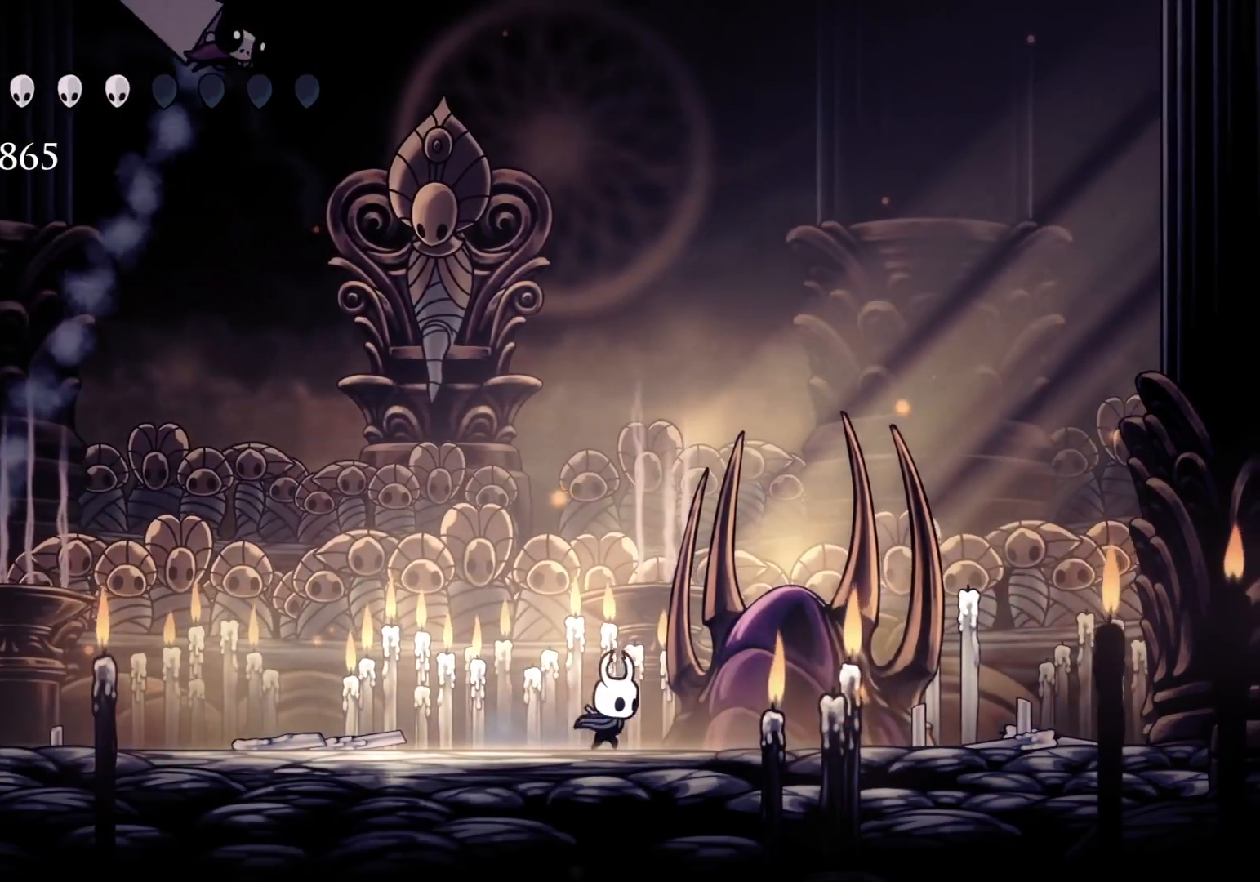
{"keys": ["f"], "mouse": [], "events": [[150, "f", "up"], [150, "s", "down"], [283, "f", "down"], [333, "s", "up"]]}
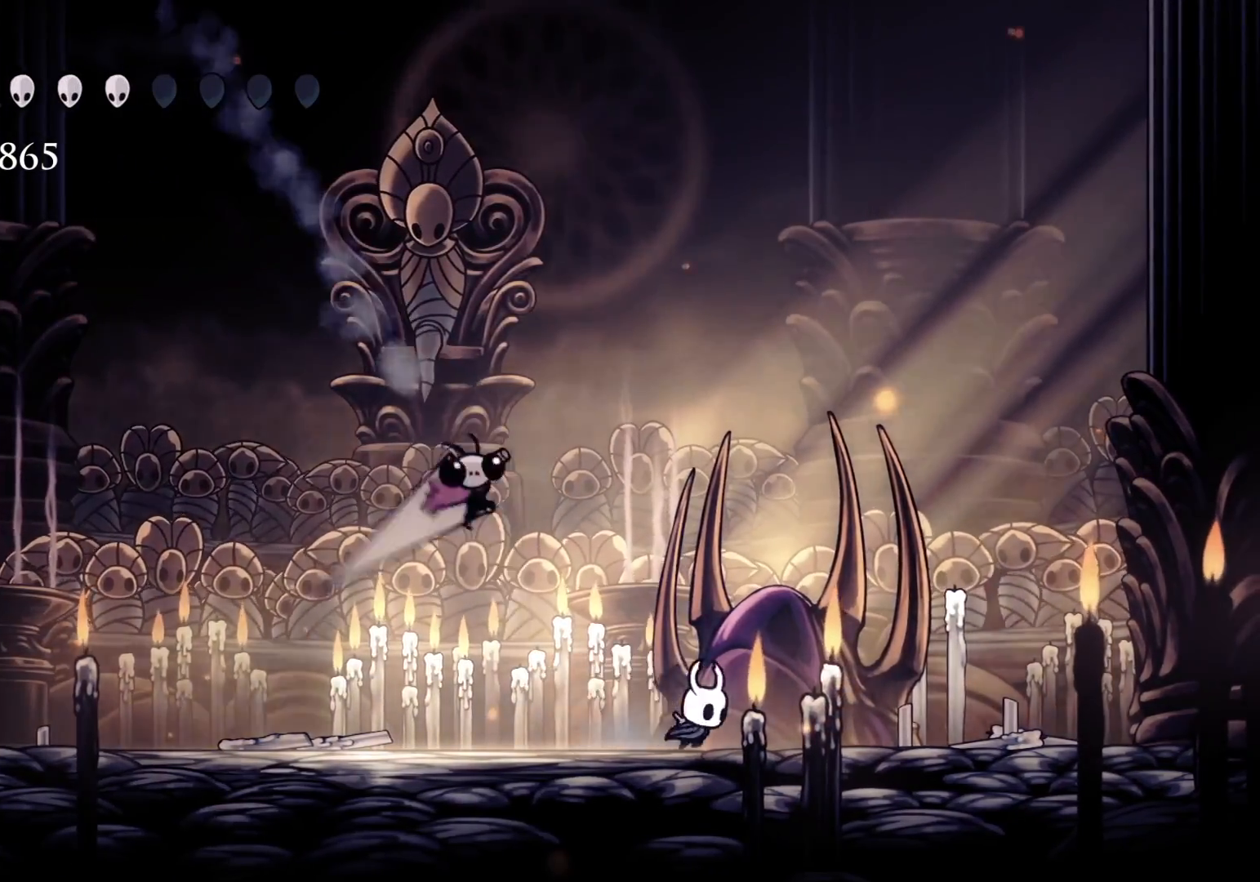
{"keys": ["f"], "mouse": [], "events": []}
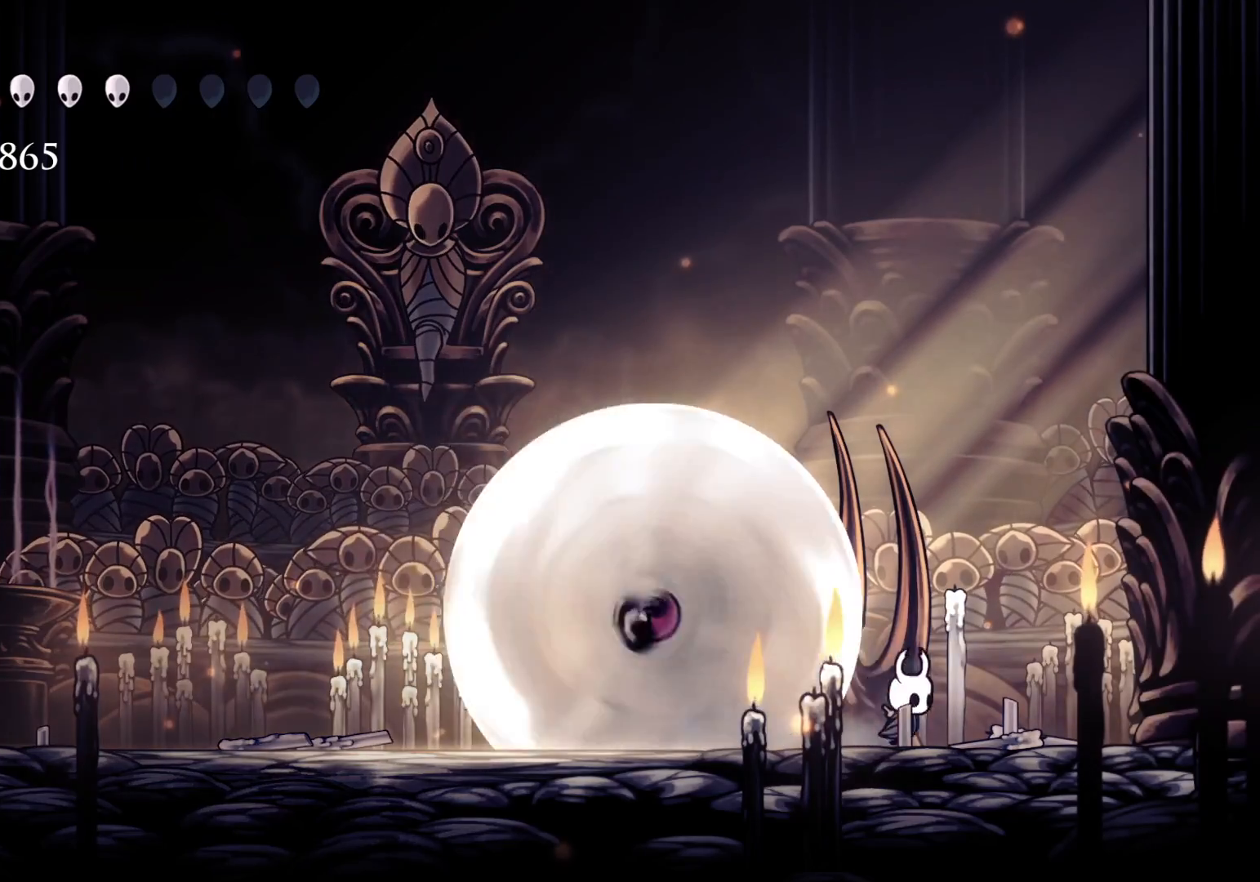
{"keys": ["s"], "mouse": ["left"], "events": [[183, "f", "up"], [183, "s", "down"], [500, "mouse_left", "down"]]}
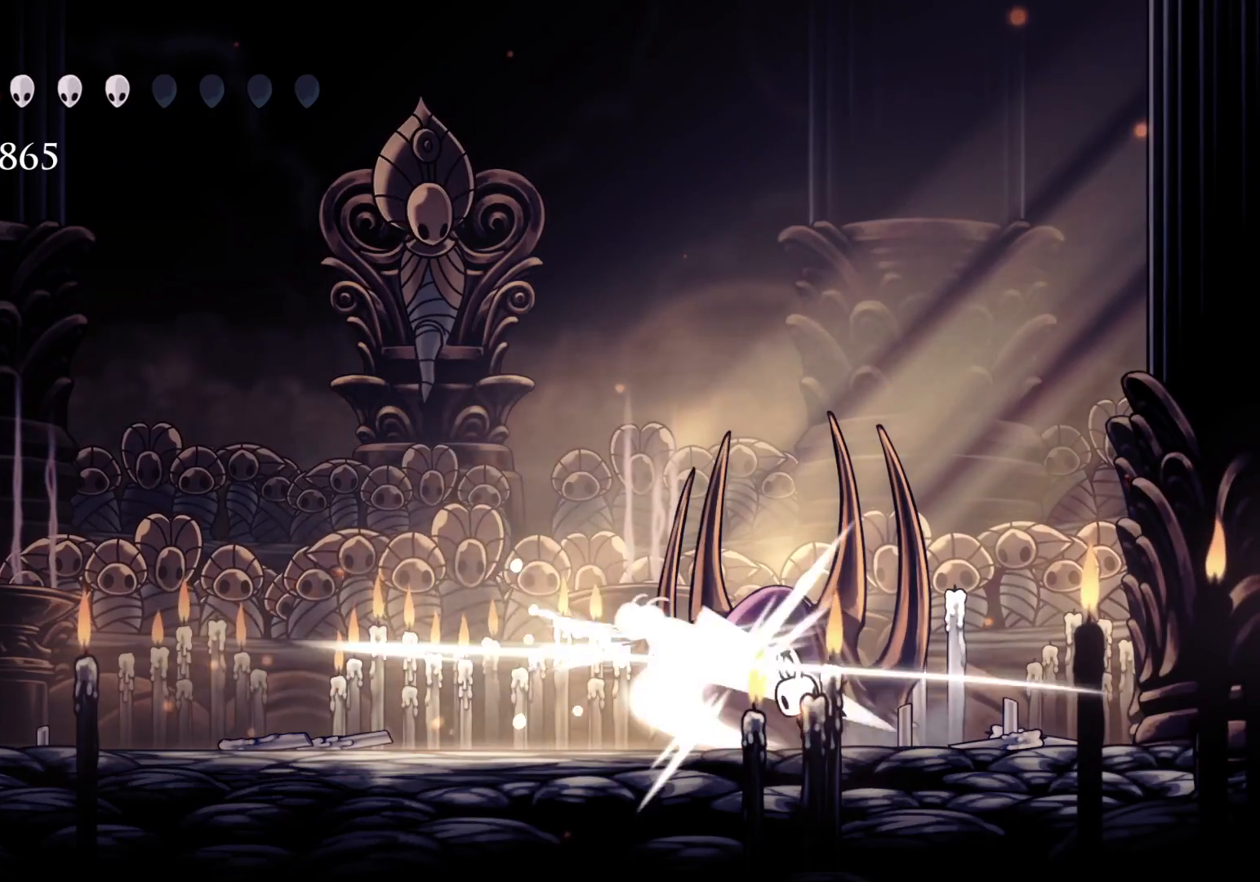
{"keys": ["s"], "mouse": [], "events": [[200, "mouse_left", "up"]]}
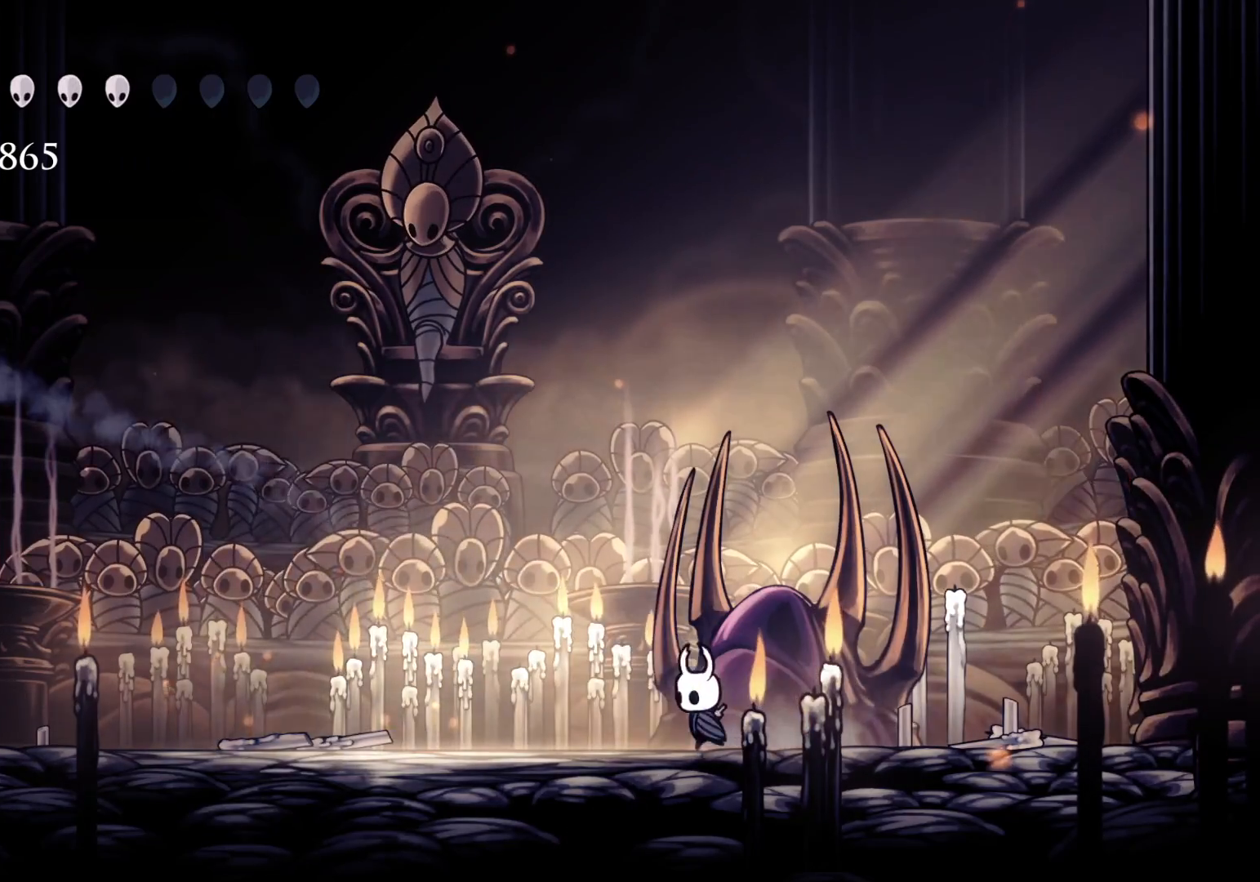
{"keys": ["s"], "mouse": [], "events": []}
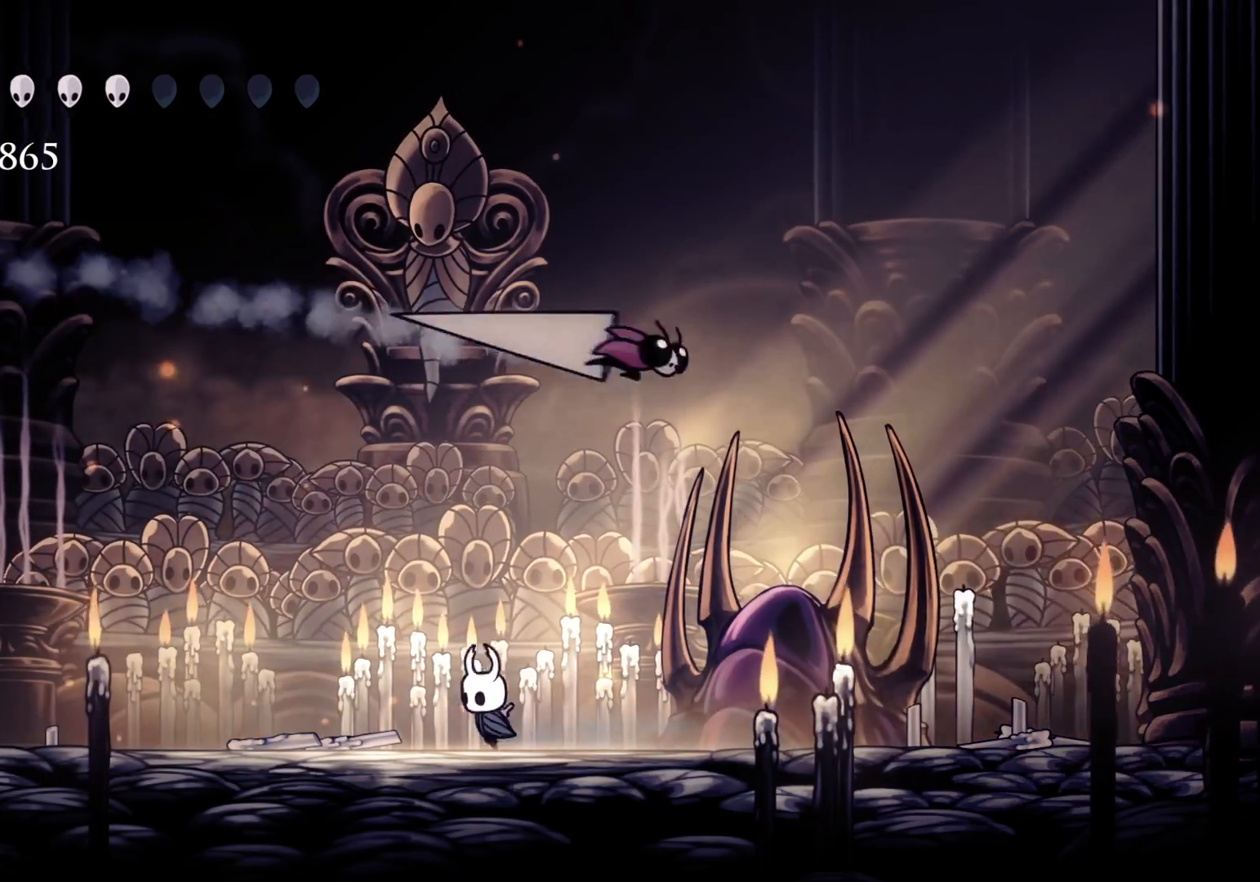
{"keys": ["s"], "mouse": [], "events": [[83, "f", "down"], [83, "s", "up"], [450, "f", "up"], [500, "s", "down"]]}
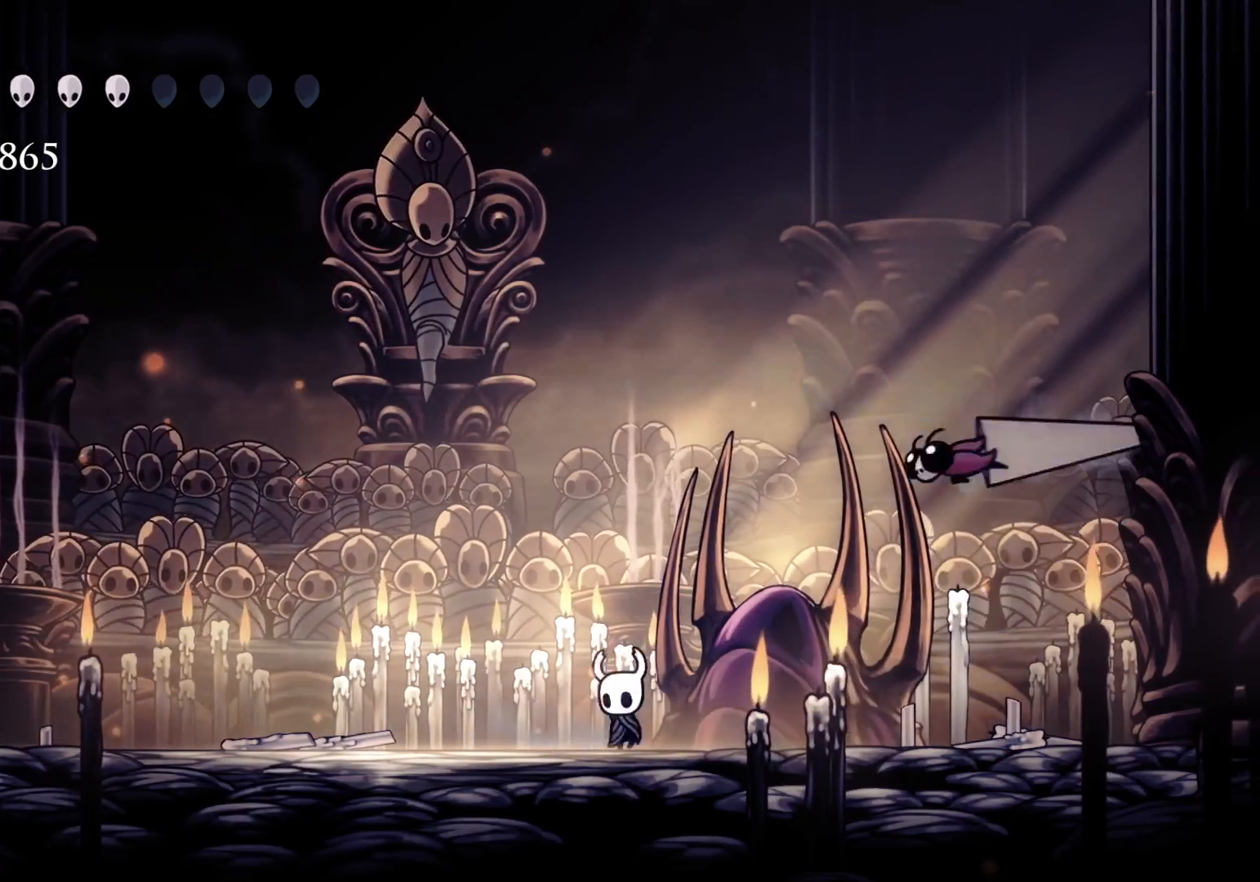
{"keys": ["s"], "mouse": [], "events": []}
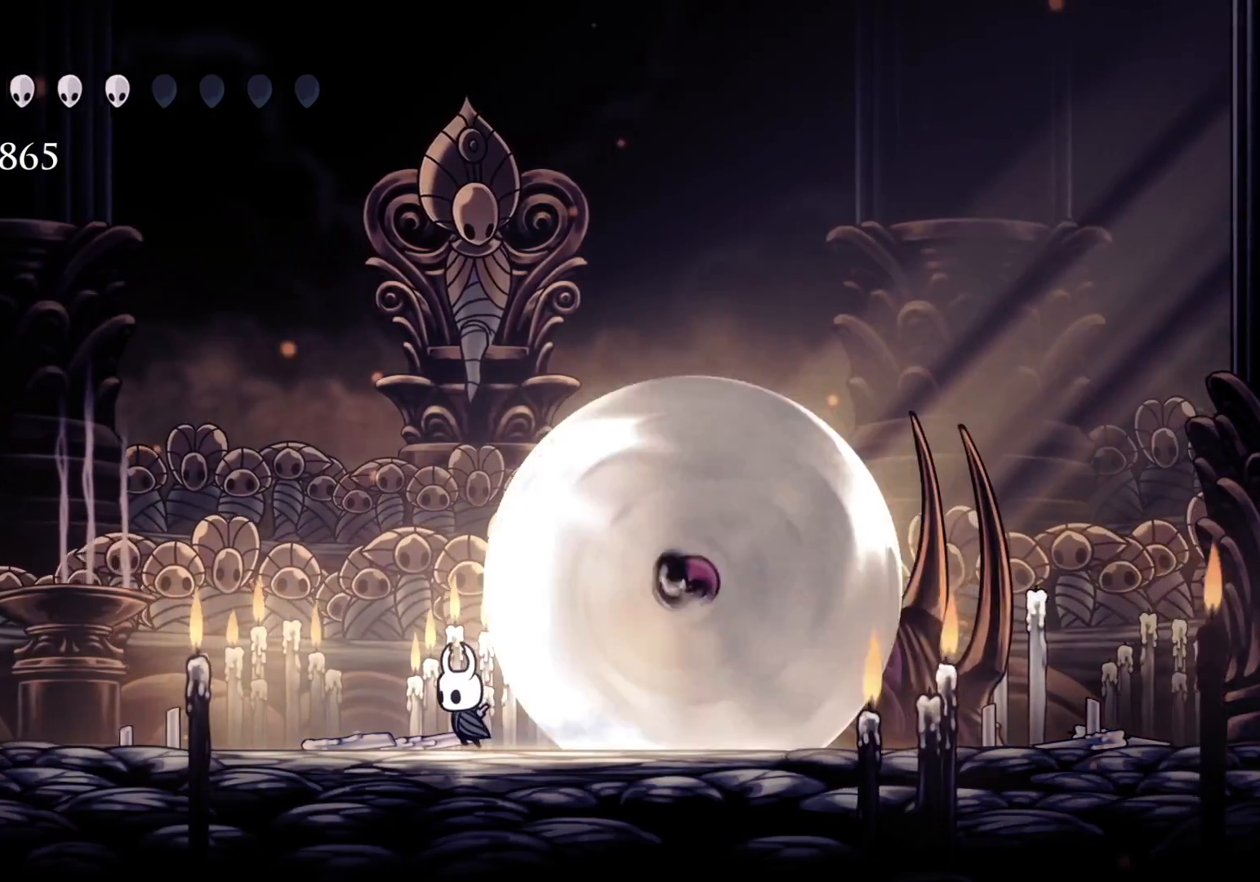
{"keys": ["f", "space"], "mouse": [], "events": [[300, "f", "down"], [300, "s", "up"], [433, "space", "down"]]}
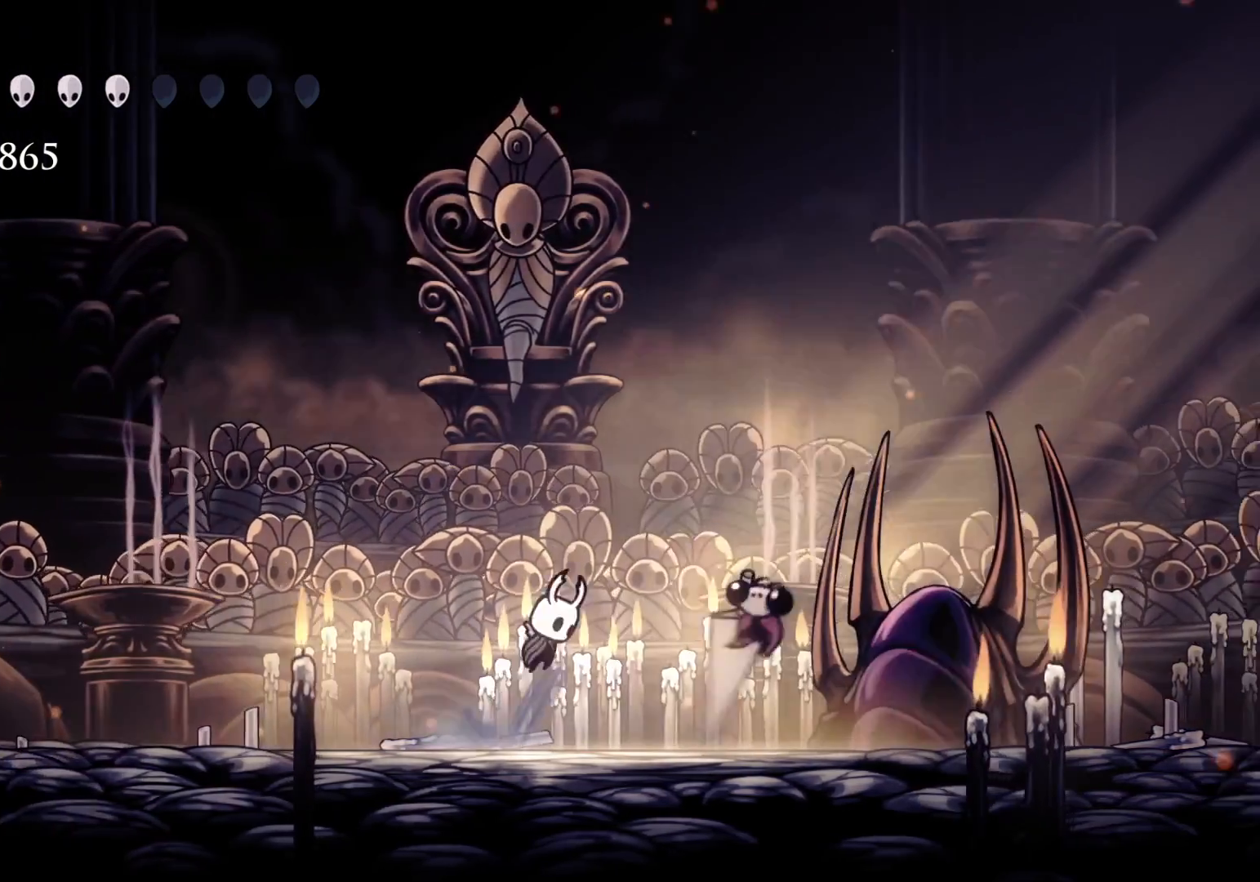
{"keys": ["f"], "mouse": [], "events": [[66, "space", "up"], [150, "mouse_left", "down"], [250, "mouse_left", "up"]]}
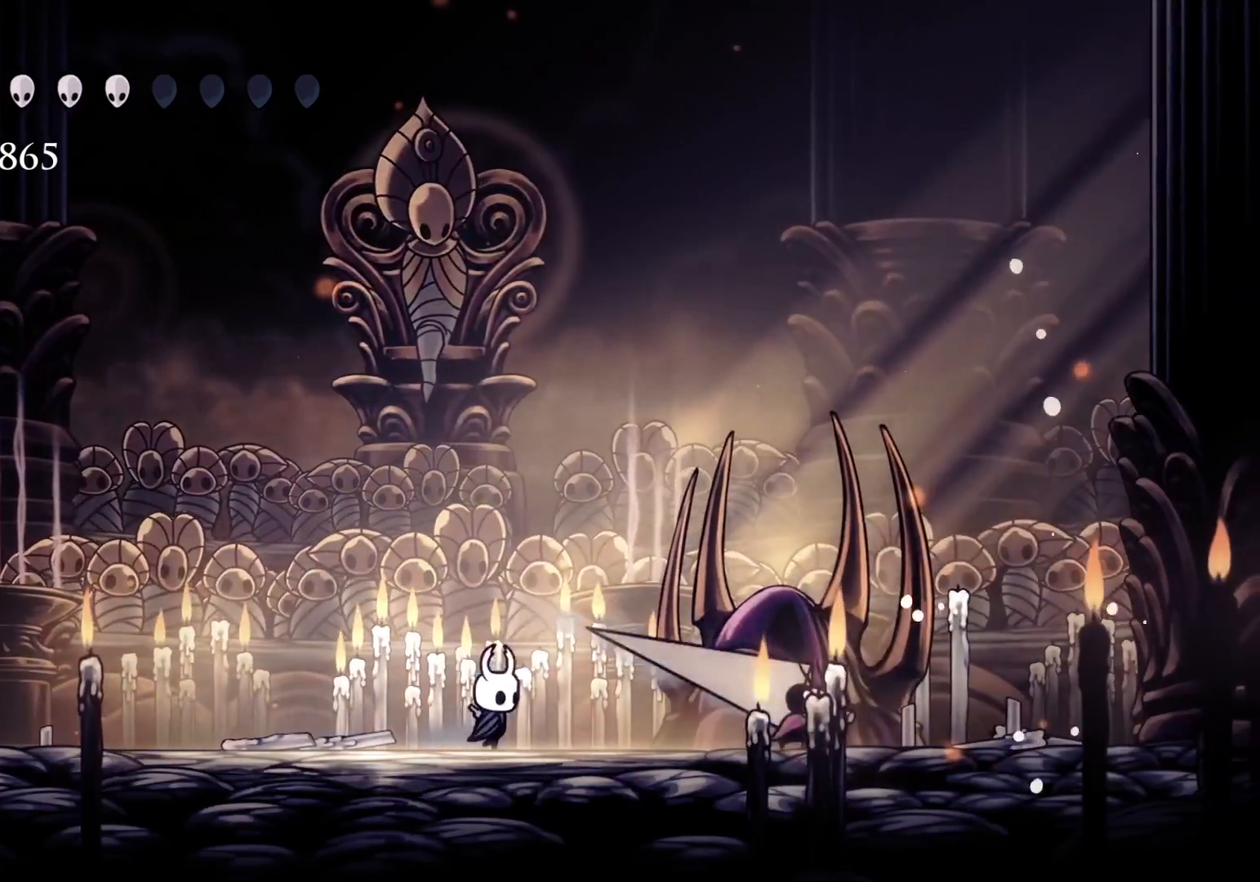
{"keys": ["s"], "mouse": [], "events": [[83, "f", "up"], [83, "s", "down"]]}
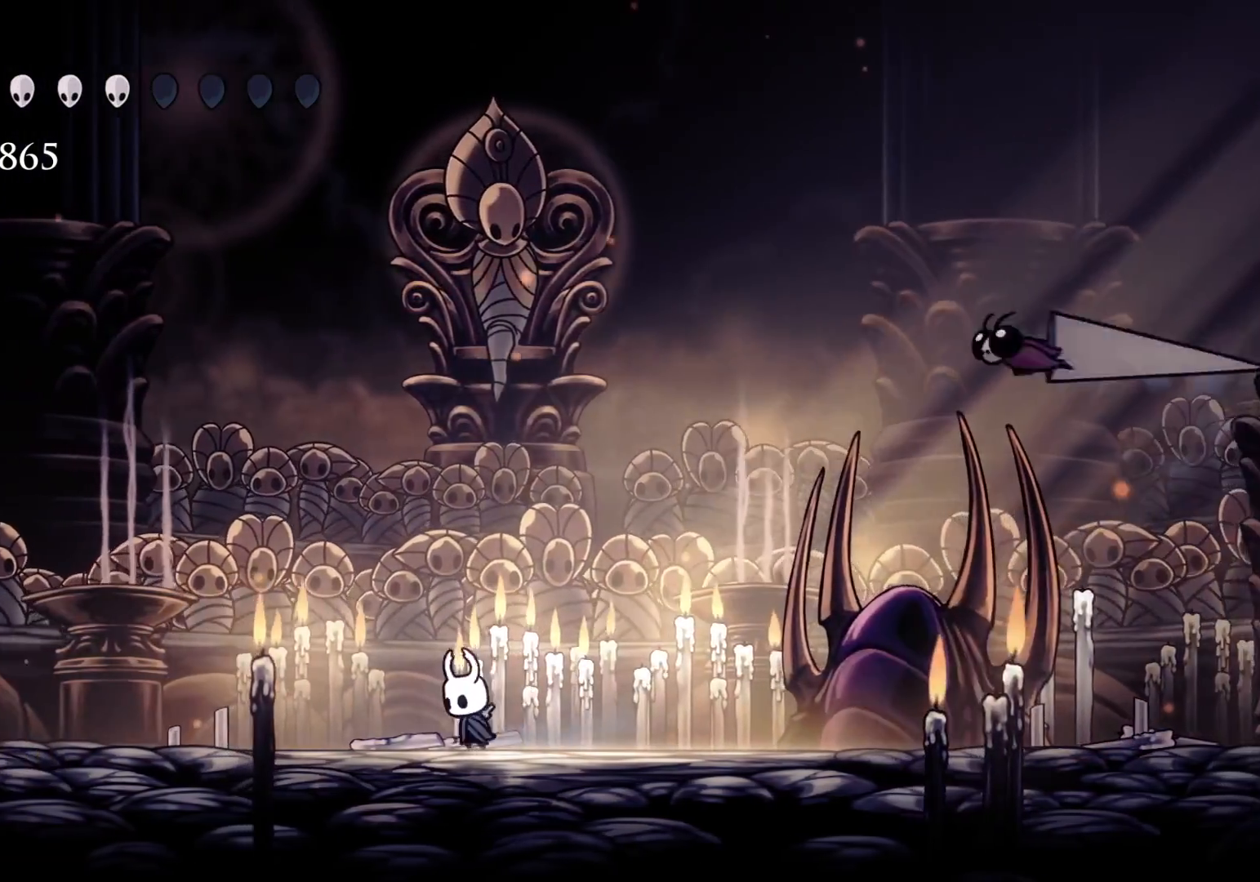
{"keys": ["s"], "mouse": [], "events": [[16, "s", "up"], [50, "f", "down"], [100, "f", "up"], [100, "s", "down"]]}
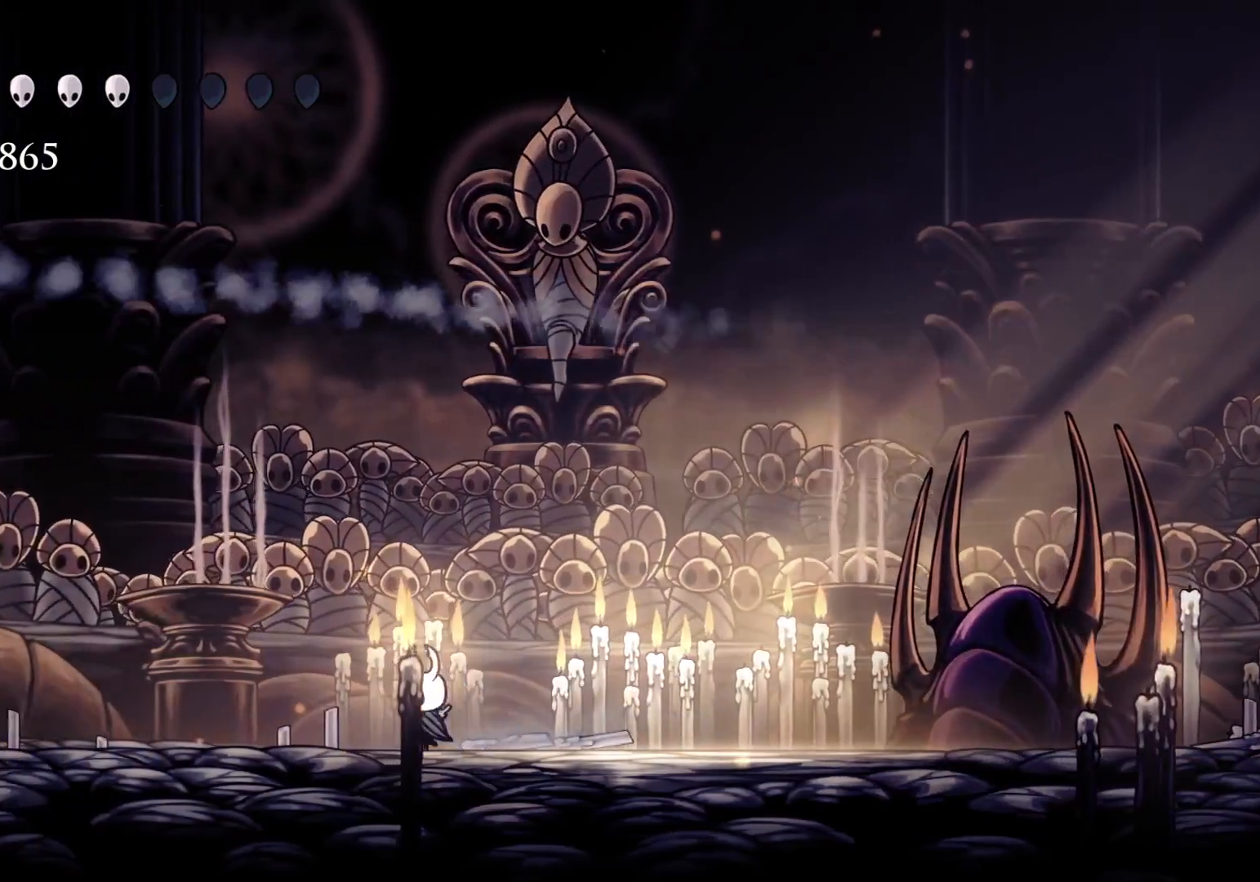
{"keys": ["f"], "mouse": [], "events": [[66, "f", "down"], [66, "s", "up"]]}
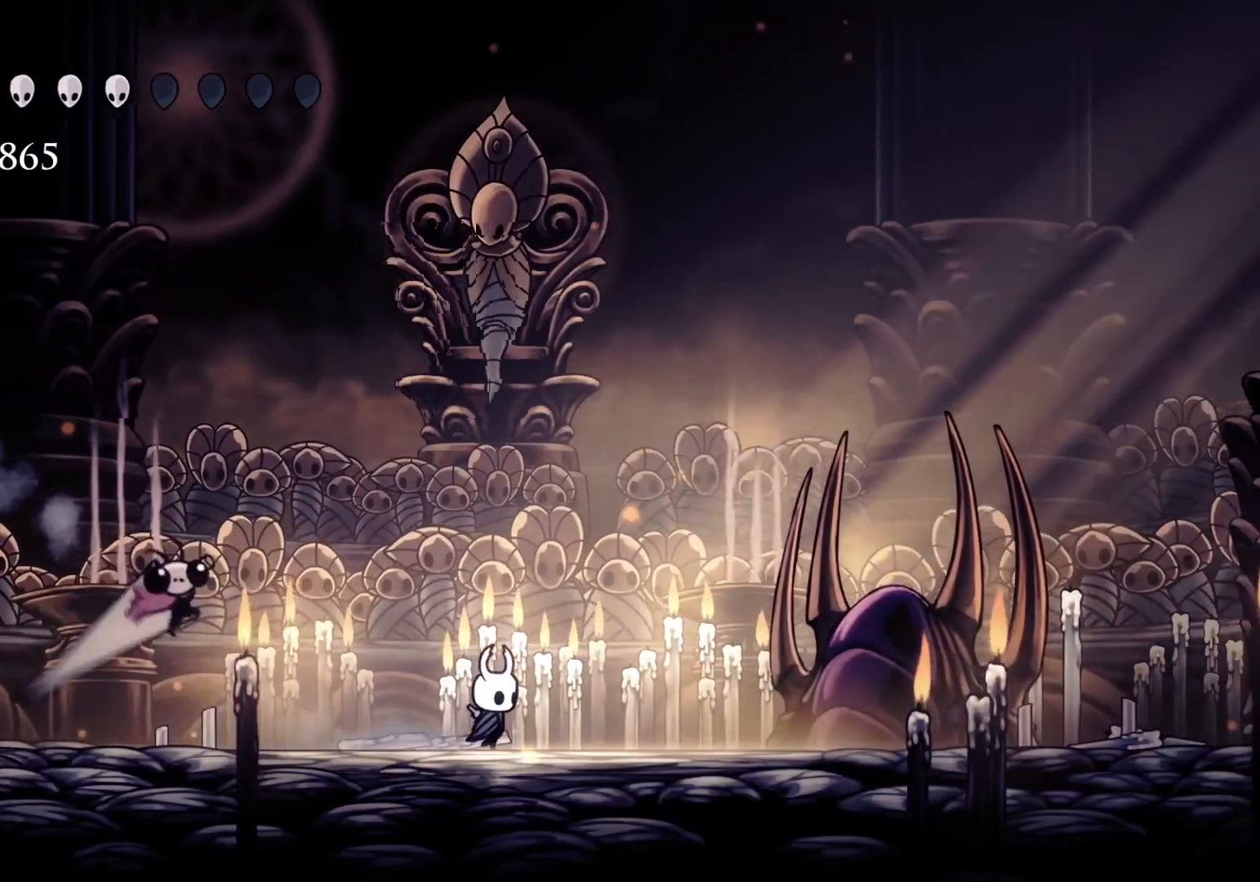
{"keys": ["f"], "mouse": [], "events": []}
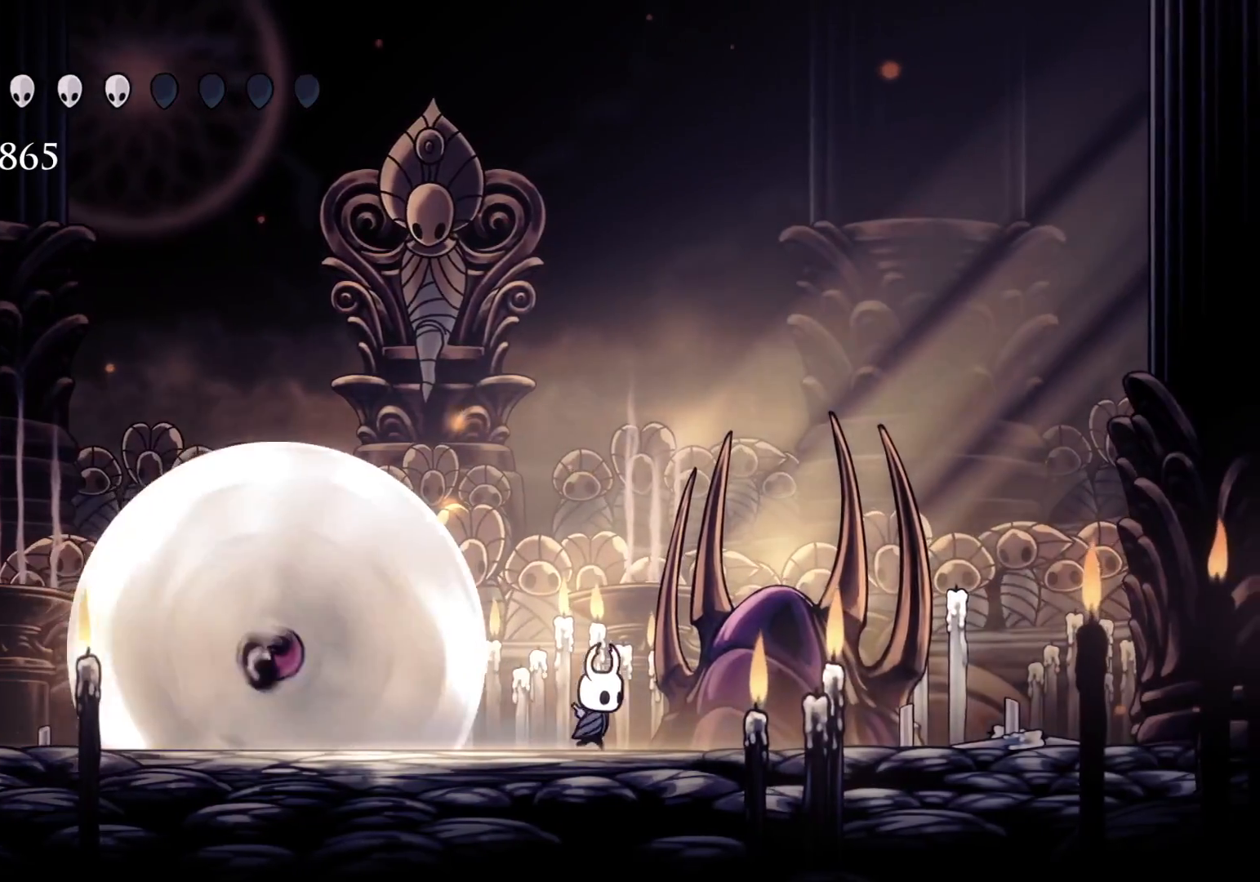
{"keys": ["s"], "mouse": ["left"], "events": [[116, "f", "up"], [116, "s", "down"], [483, "mouse_left", "down"]]}
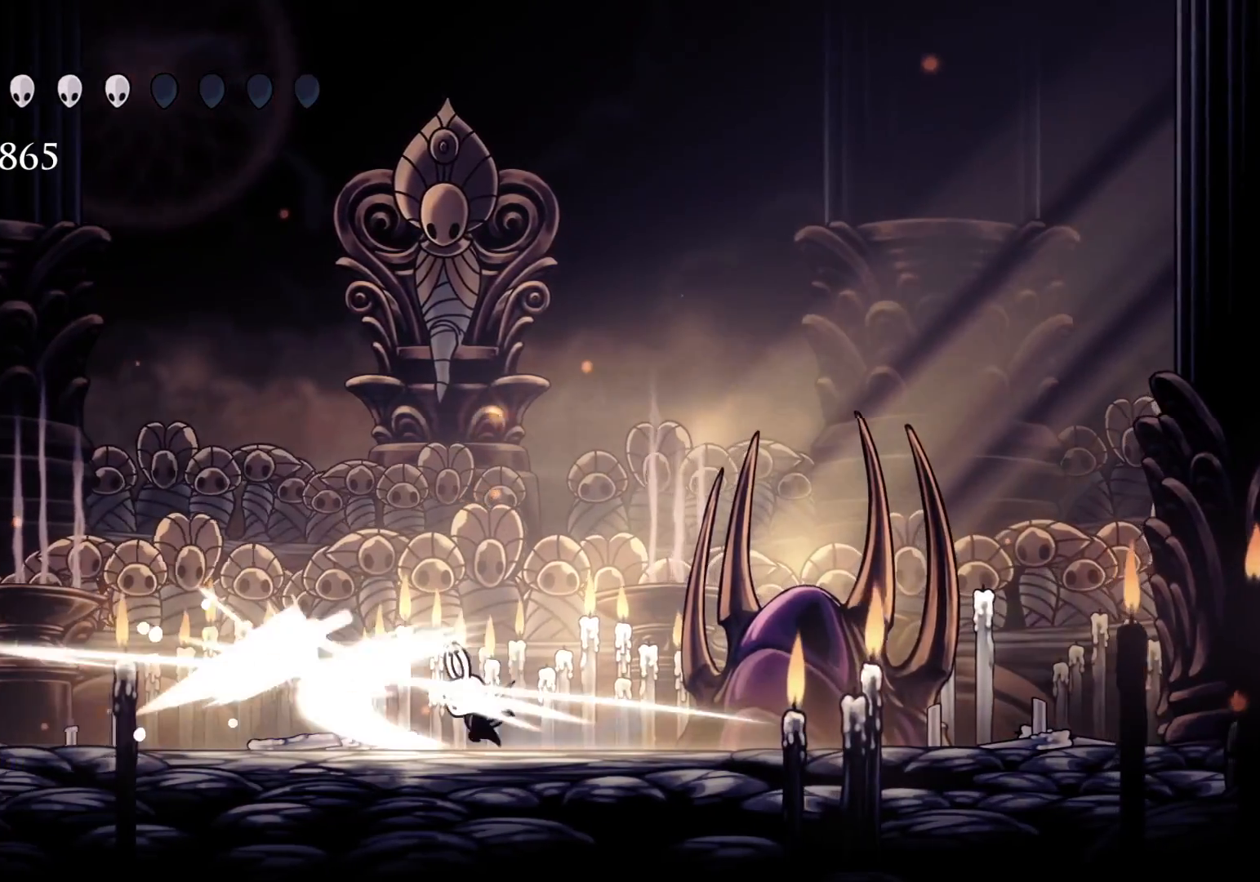
{"keys": ["f"], "mouse": [], "events": [[116, "mouse_left", "up"], [350, "f", "down"], [350, "s", "up"]]}
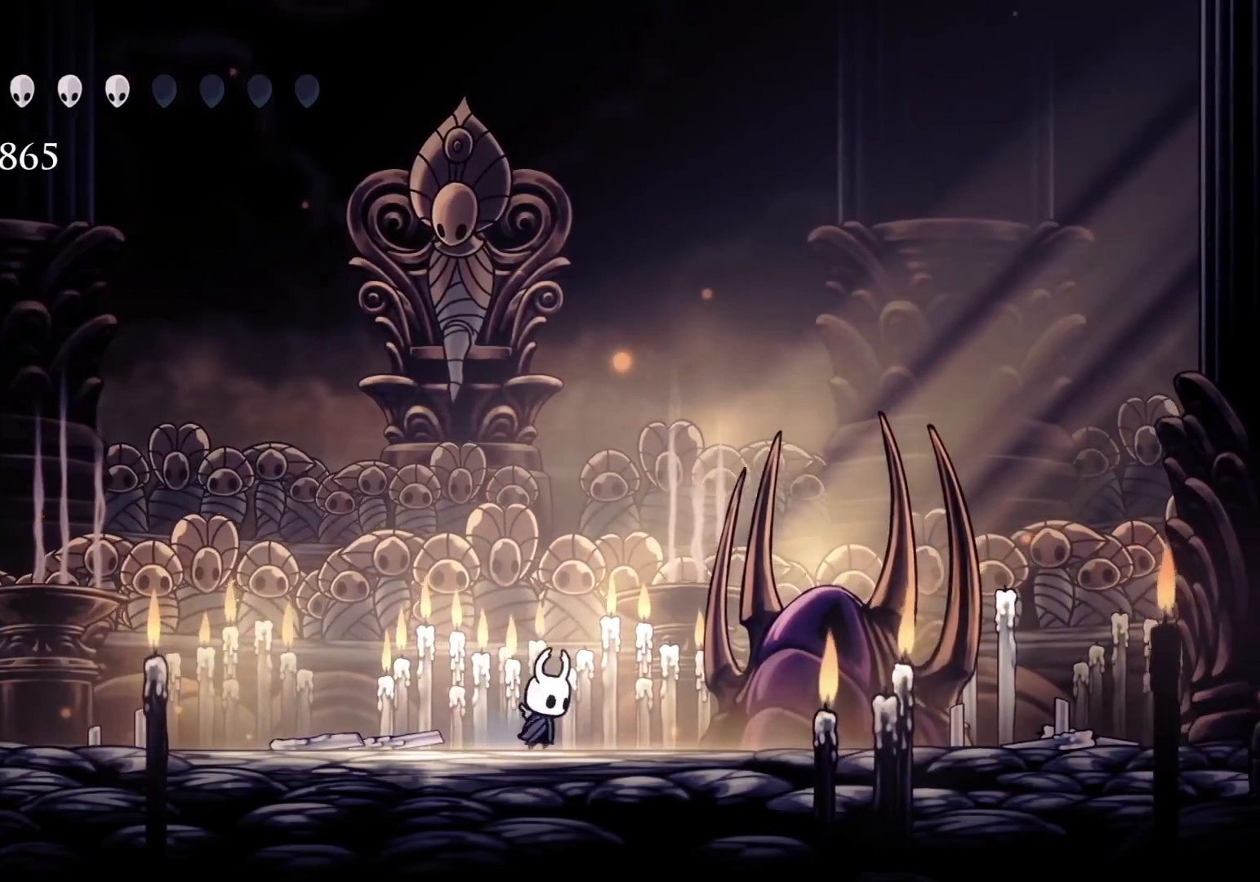
{"keys": ["f"], "mouse": ["left"], "events": [[33, "f", "up"], [100, "s", "down"], [216, "f", "down"], [216, "s", "up"], [500, "mouse_left", "down"]]}
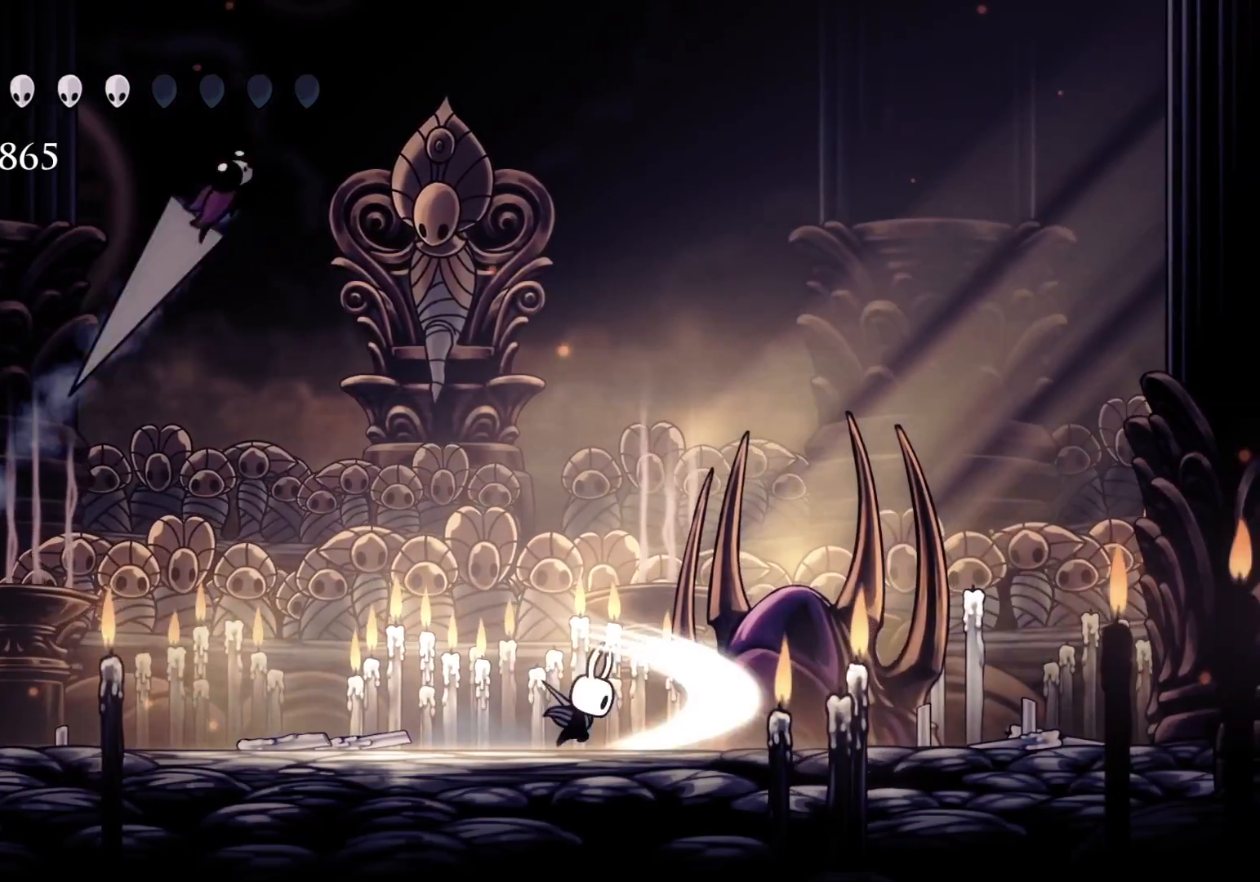
{"keys": ["f"], "mouse": ["left"], "events": []}
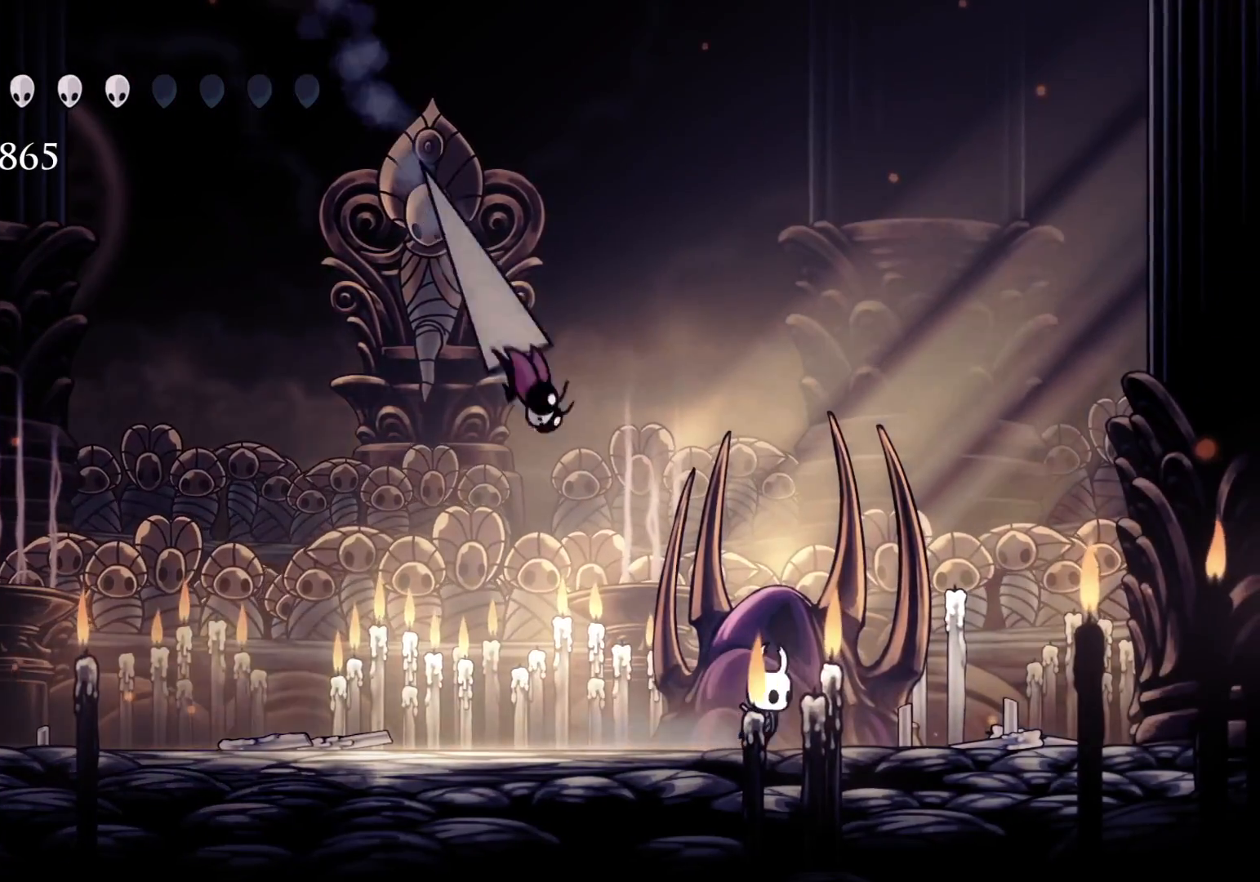
{"keys": ["f"], "mouse": ["left"], "events": []}
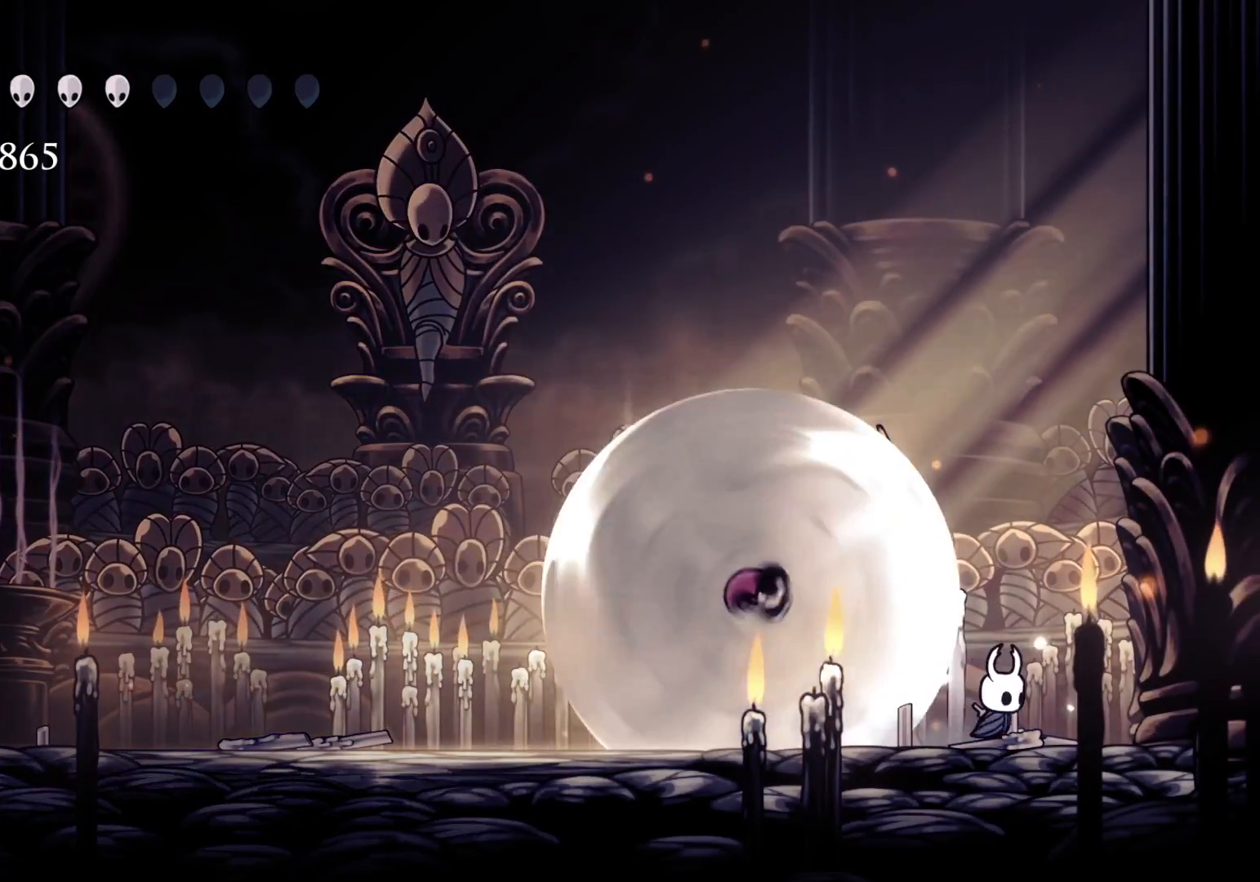
{"keys": ["s"], "mouse": ["left"], "events": [[300, "f", "up"], [300, "s", "down"]]}
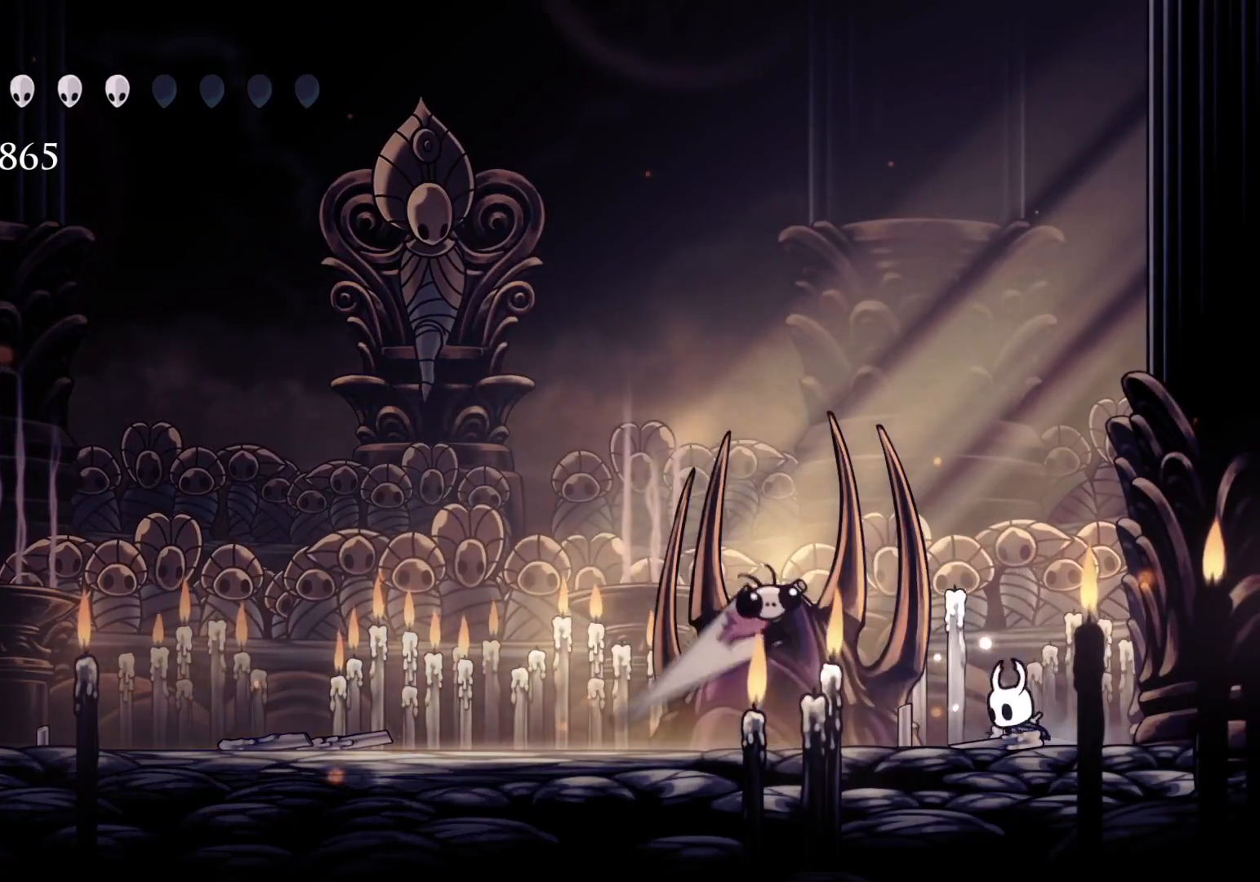
{"keys": ["s"], "mouse": ["left"], "events": []}
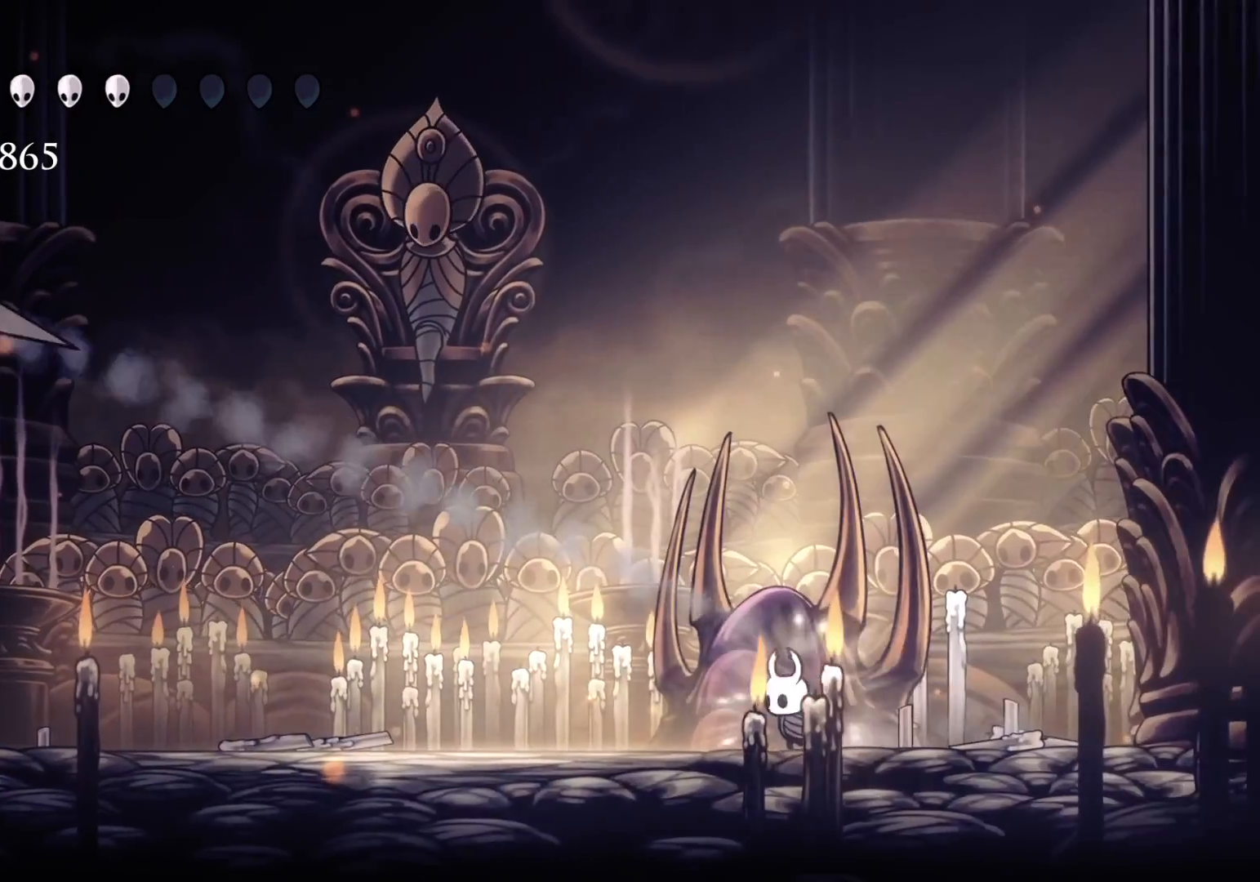
{"keys": ["s"], "mouse": ["left"], "events": []}
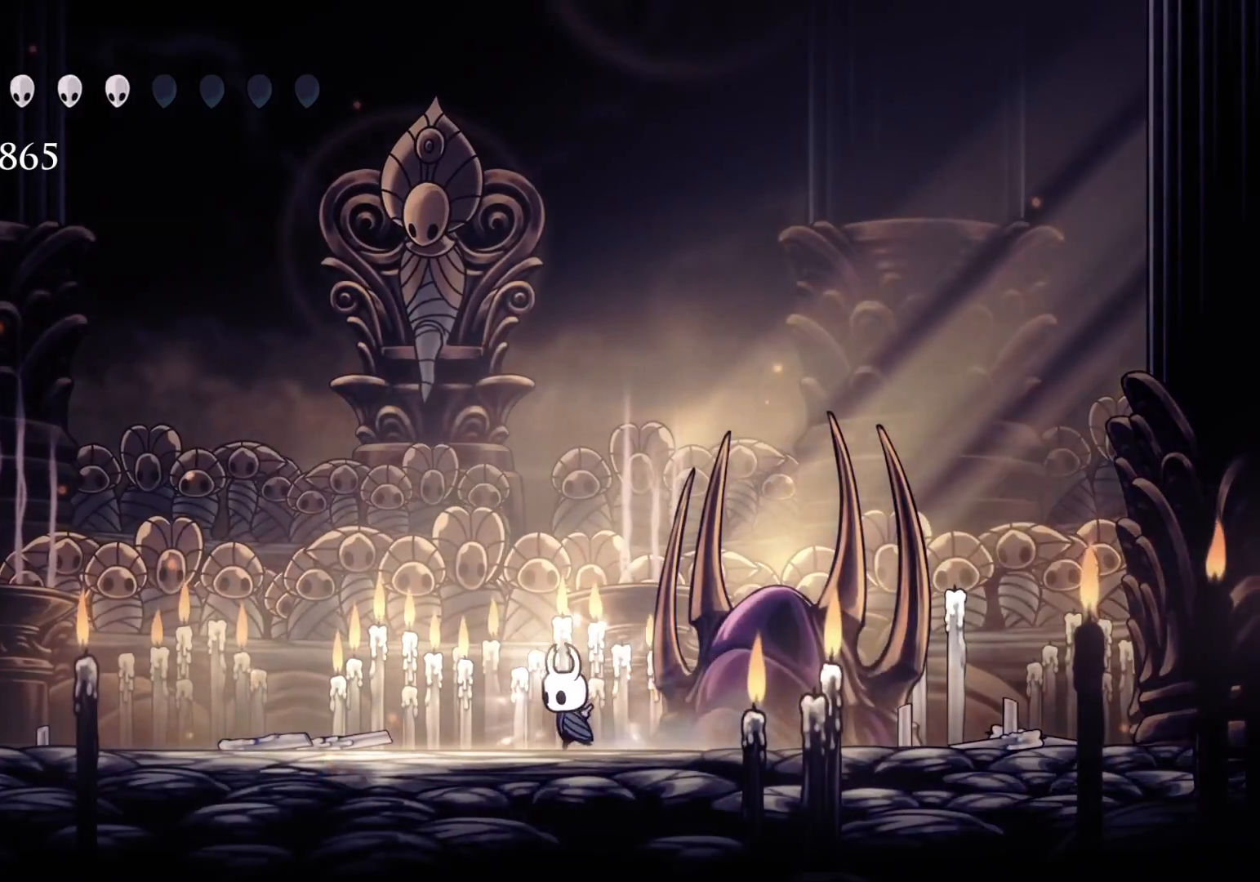
{"keys": ["f"], "mouse": ["left"], "events": [[216, "f", "down"], [216, "s", "up"]]}
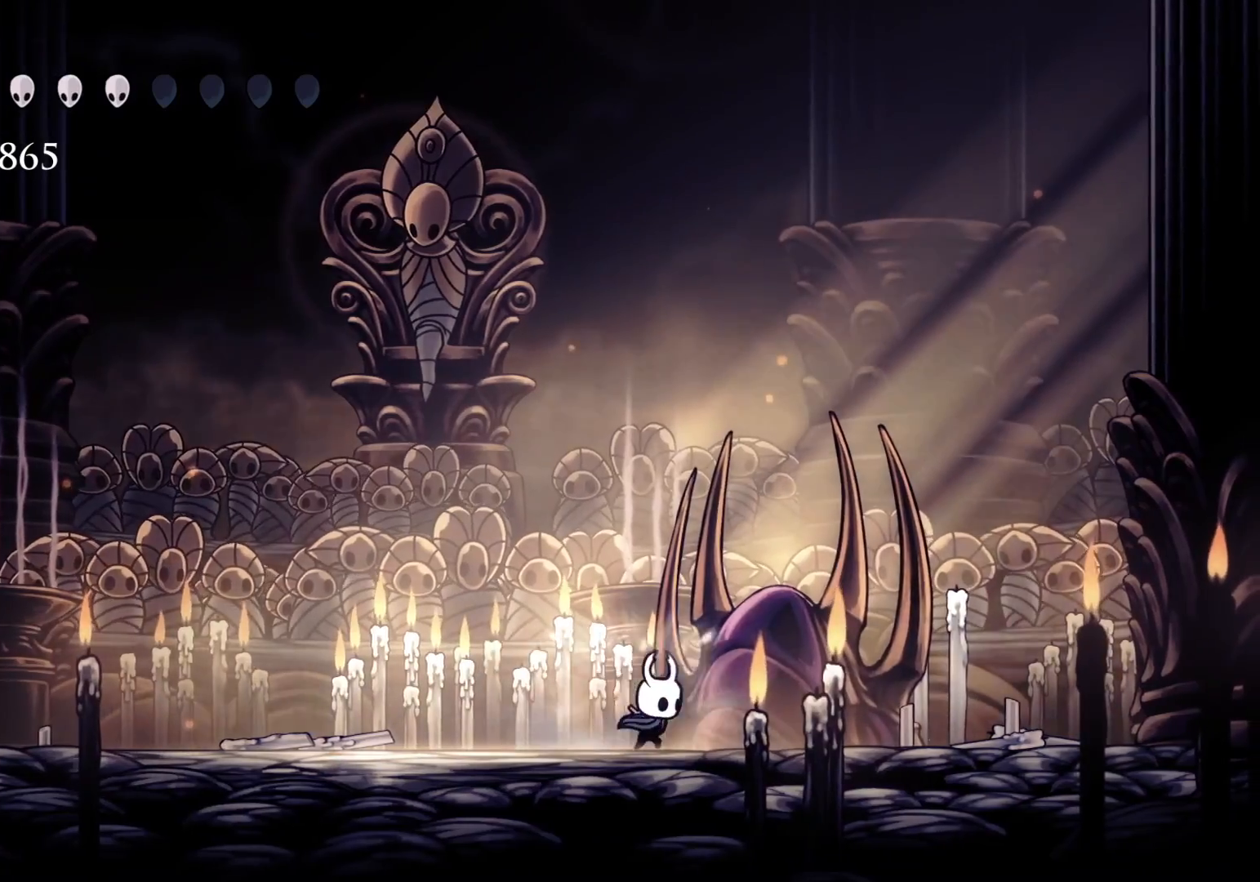
{"keys": ["f"], "mouse": ["left"], "events": [[183, "f", "up"], [183, "s", "down"], [366, "f", "down"], [366, "s", "up"]]}
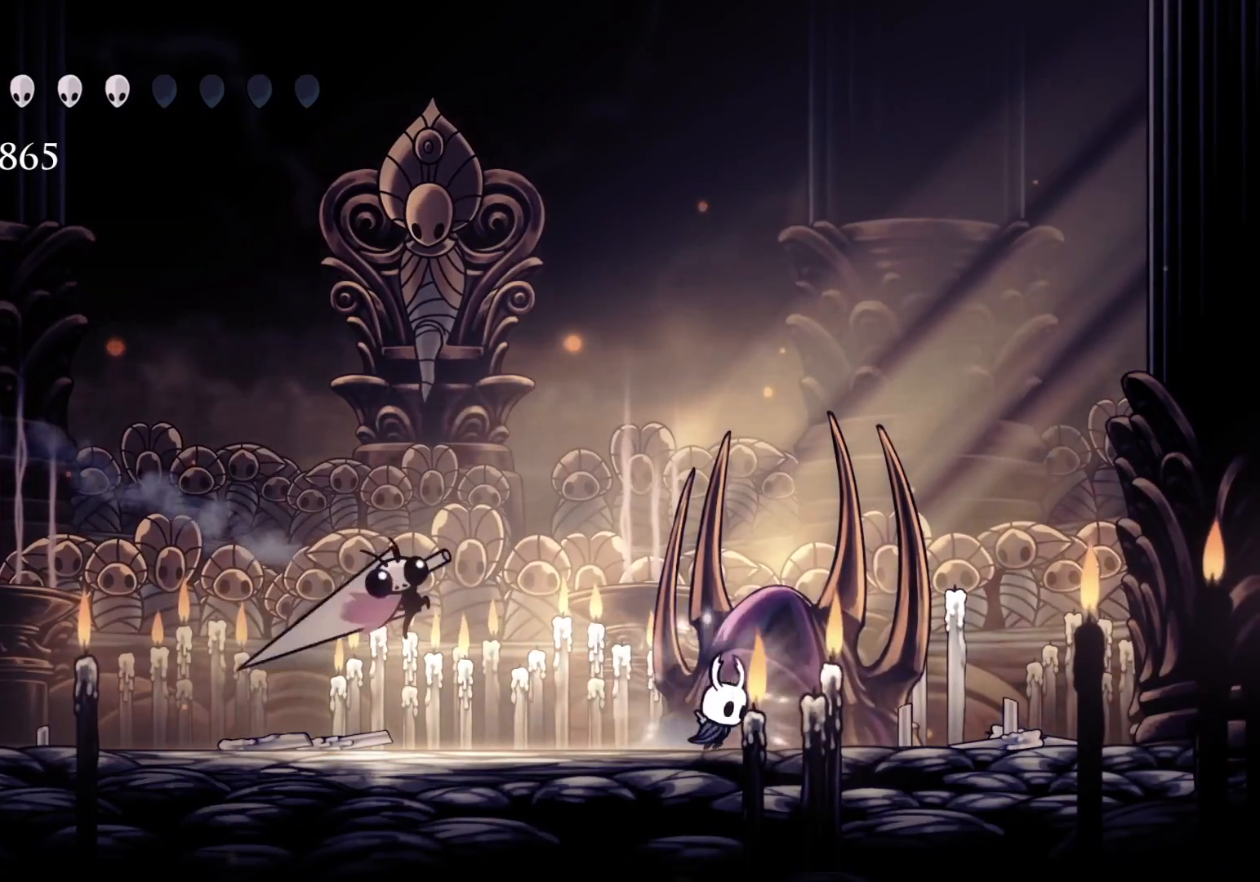
{"keys": ["f"], "mouse": ["left"], "events": []}
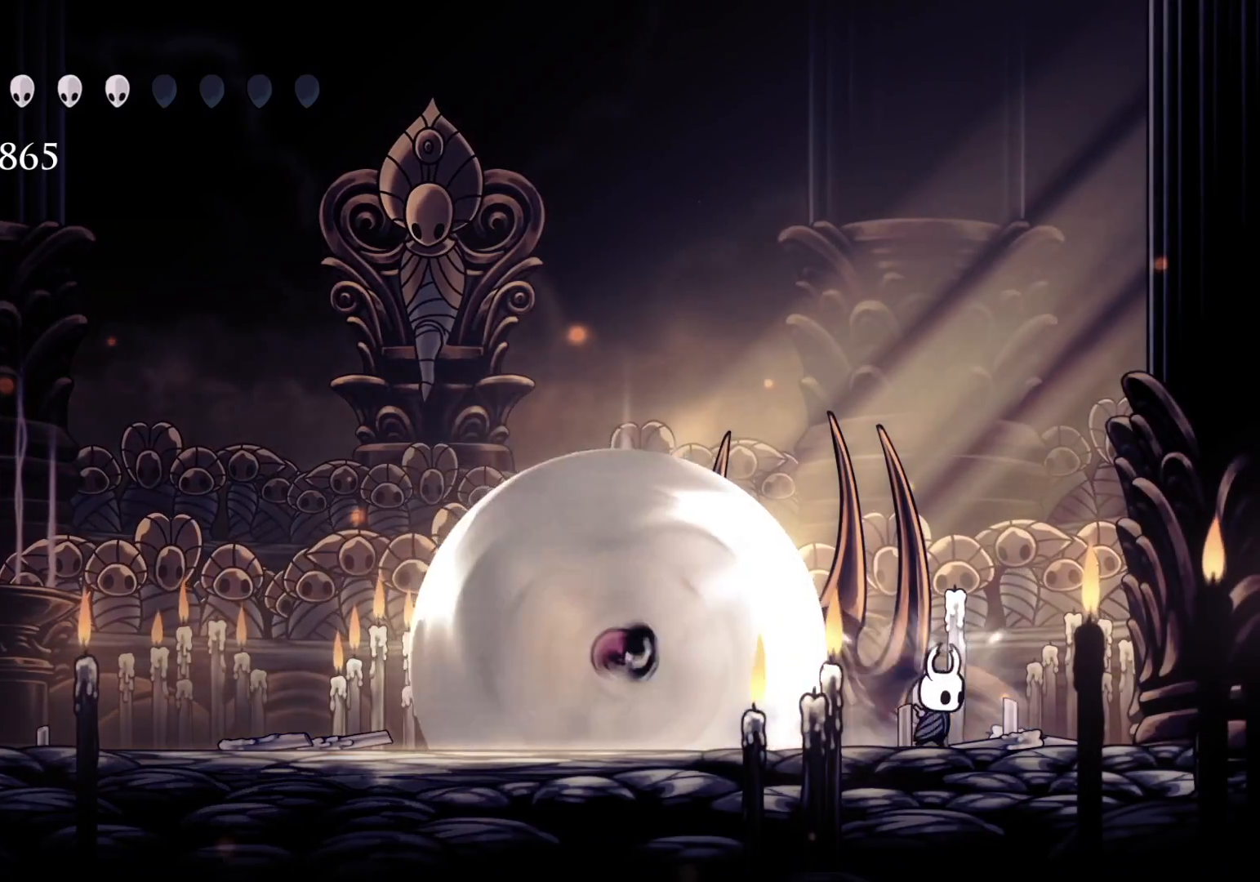
{"keys": ["s"], "mouse": [], "events": [[83, "f", "up"], [83, "s", "down"], [383, "mouse_left", "up"]]}
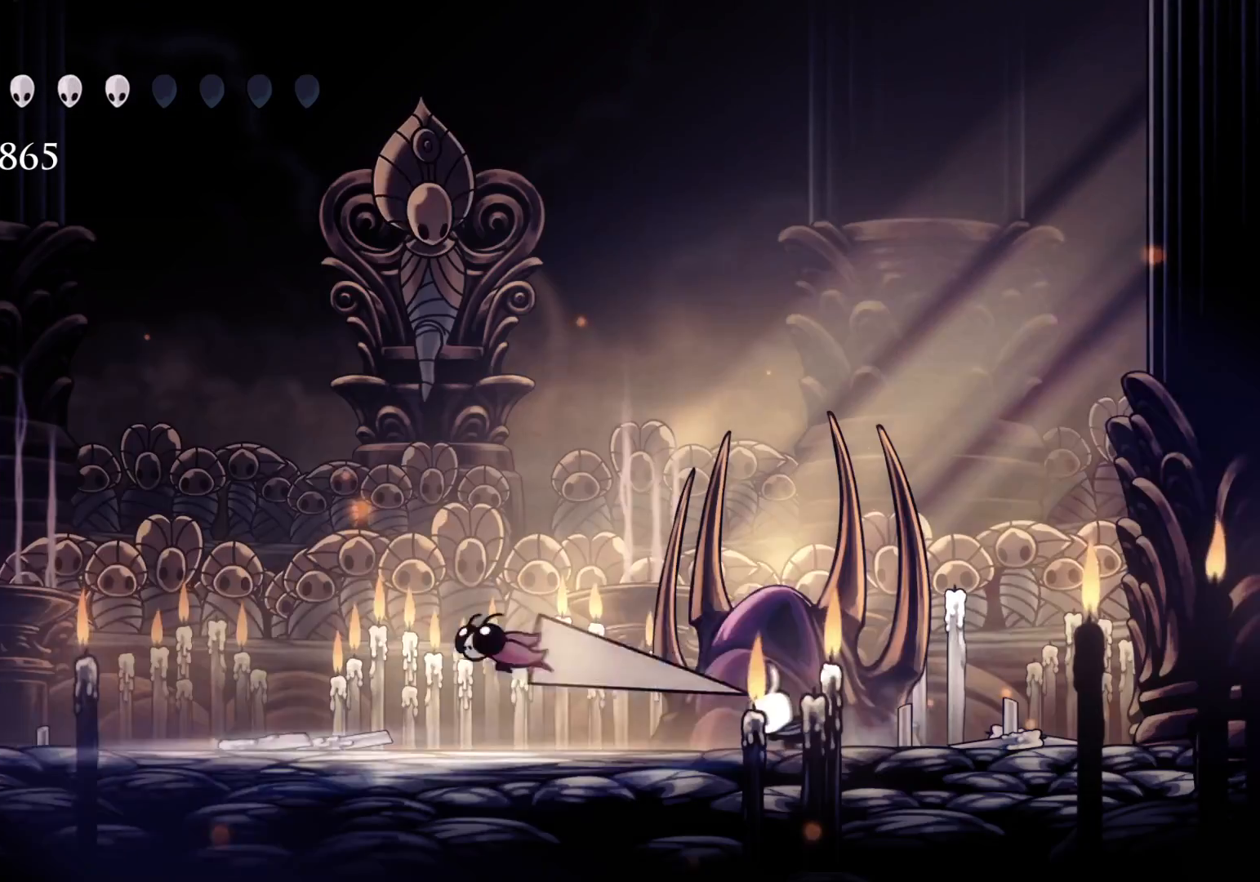
{"keys": ["s"], "mouse": [], "events": []}